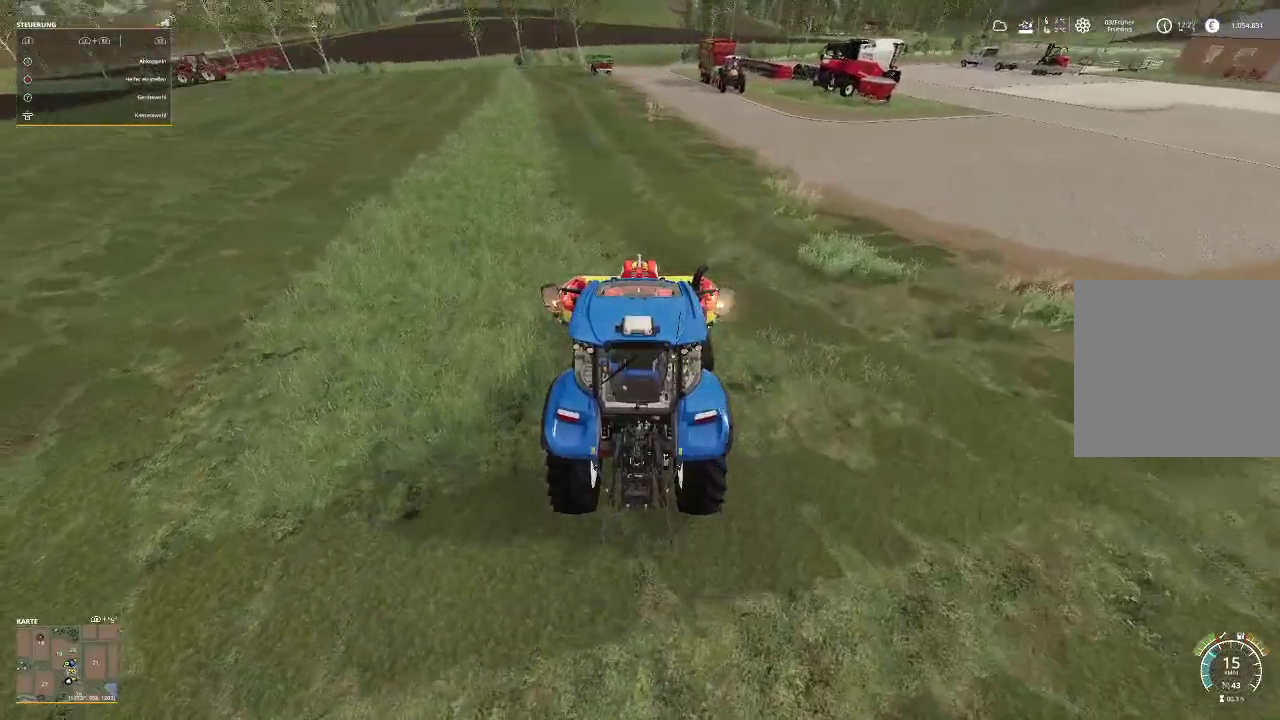
Gameplay with a controller (Xbox layout); each line is a JSON object with the inputs held at the frame after it. "events" lists button and stick changes between this image and that frame as [ms after this image, input, new state], when the widget could be followed in between.
{"buttons": ["R2"], "left_stick": "center", "right_stick": "center", "events": [[267, "left_stick", "center"]]}
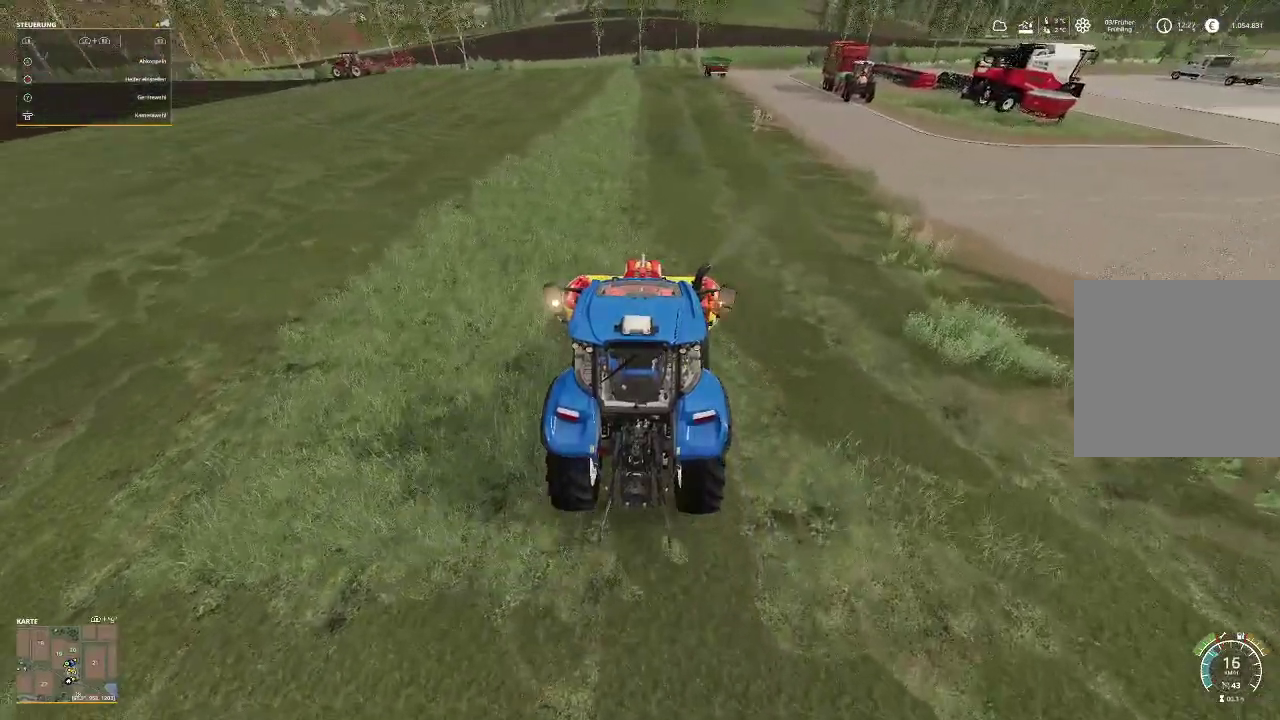
{"buttons": ["R2"], "left_stick": "center", "right_stick": "center", "events": []}
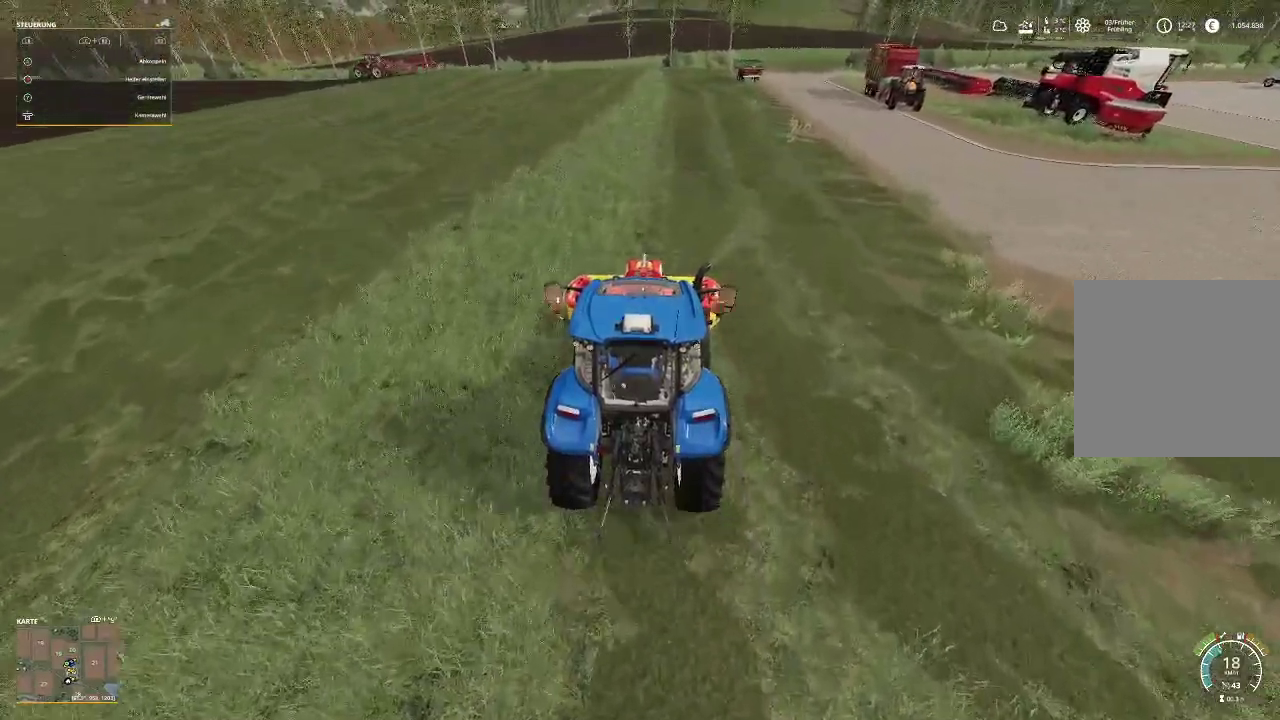
{"buttons": ["R2"], "left_stick": "center", "right_stick": "center", "events": []}
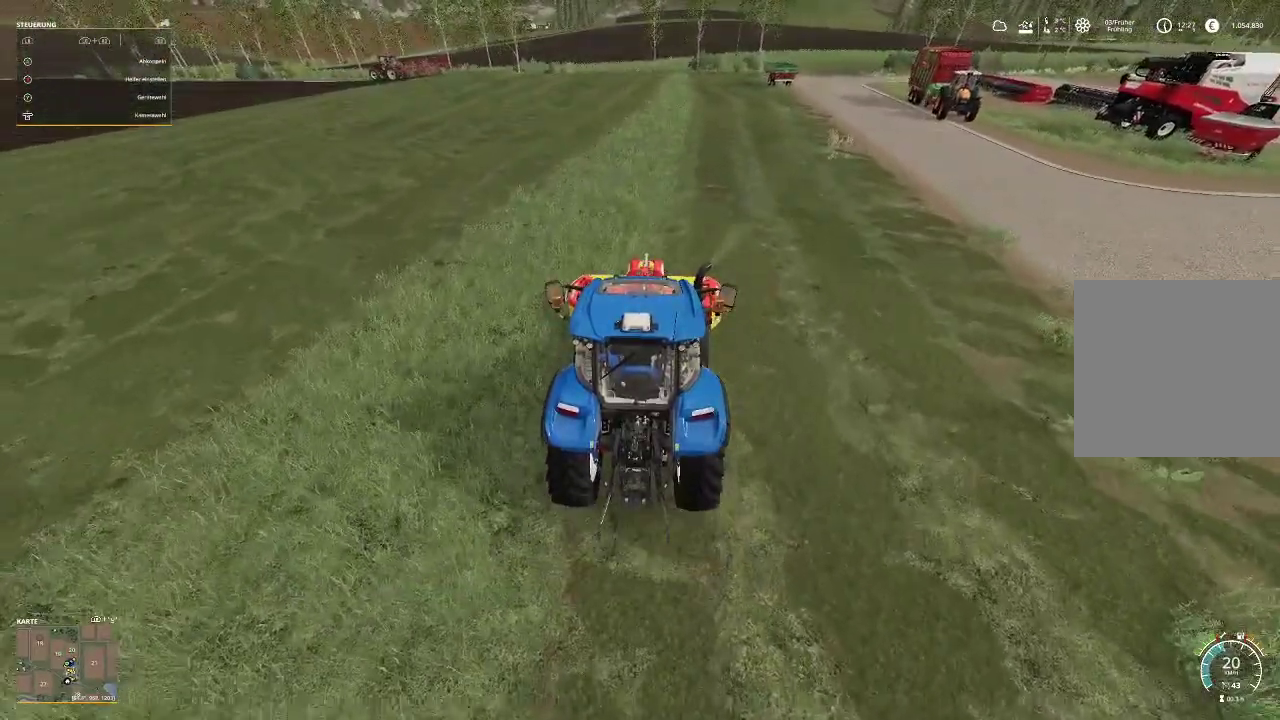
{"buttons": ["R2"], "left_stick": "center", "right_stick": "center", "events": []}
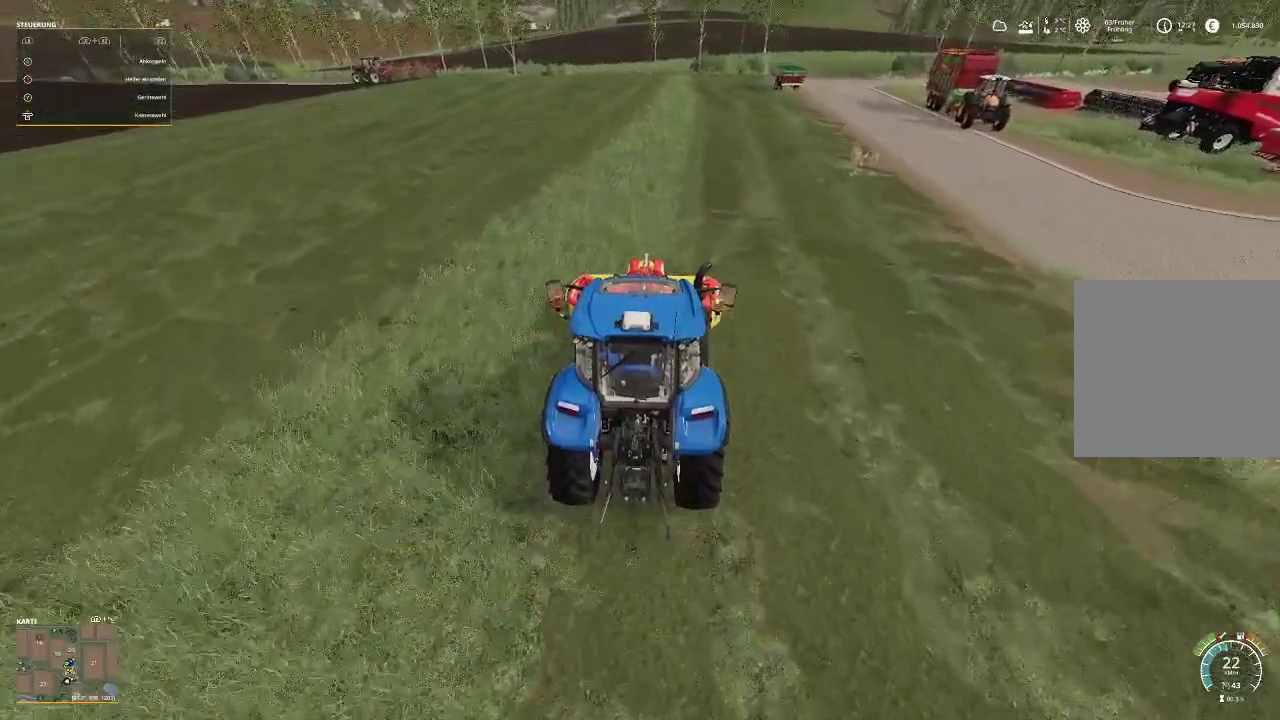
{"buttons": ["R2"], "left_stick": "center", "right_stick": "center", "events": []}
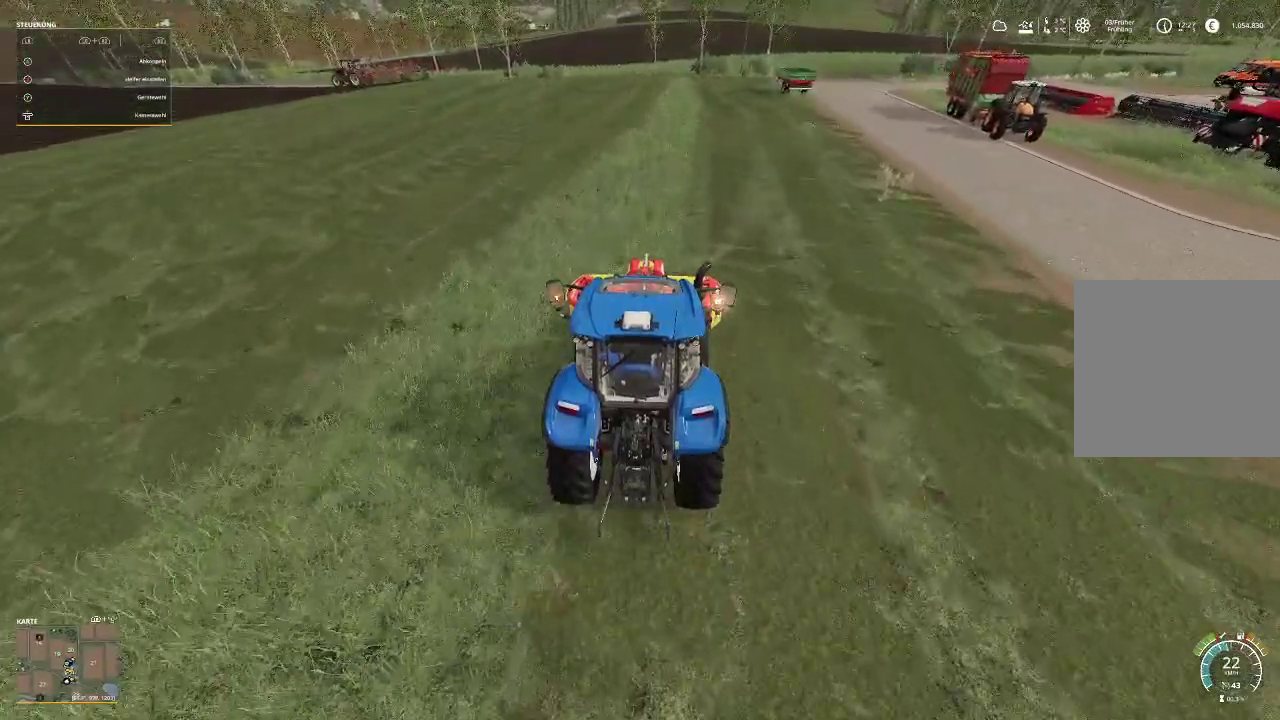
{"buttons": ["R2"], "left_stick": "center", "right_stick": "center", "events": []}
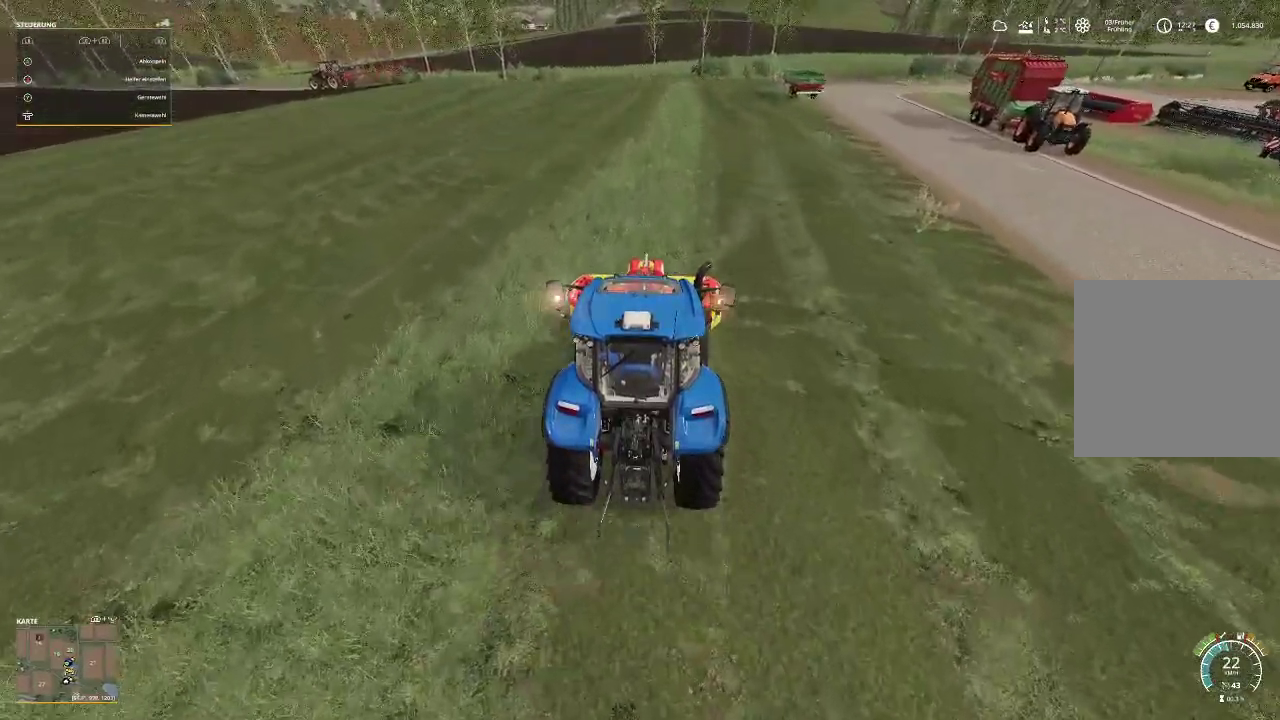
{"buttons": ["R2"], "left_stick": "center", "right_stick": "center", "events": []}
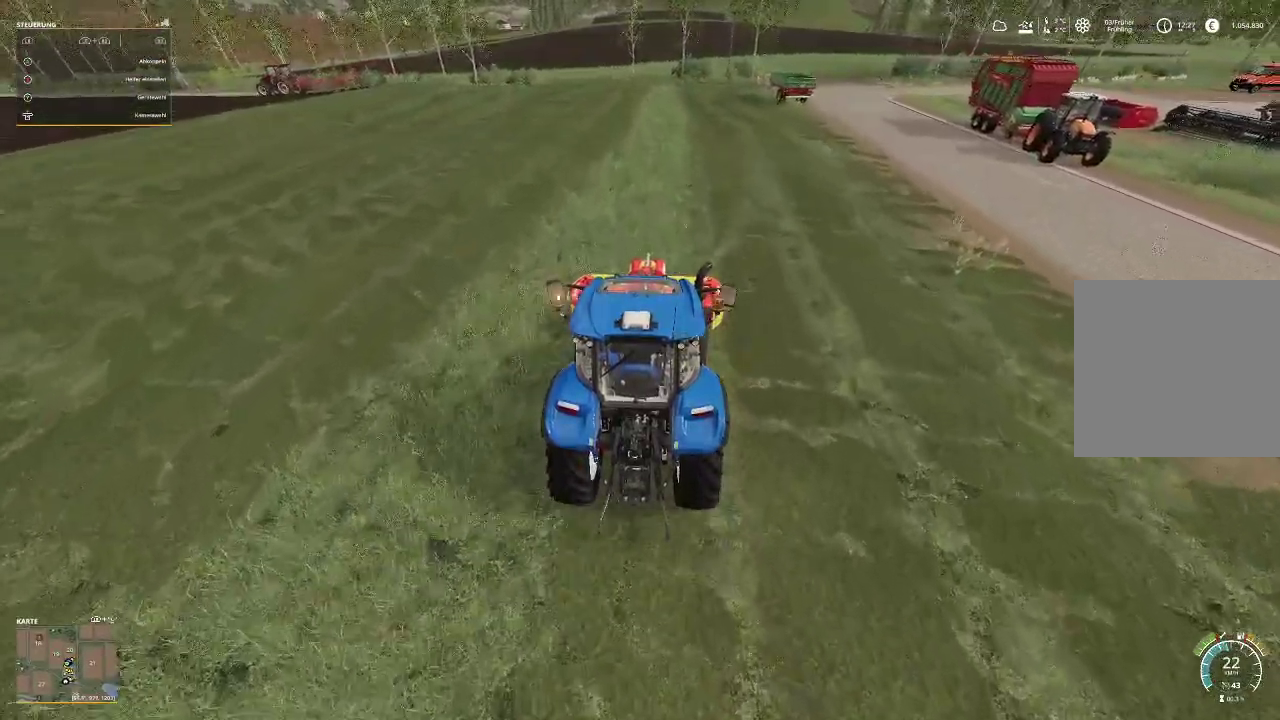
{"buttons": ["R2"], "left_stick": "center", "right_stick": "center", "events": []}
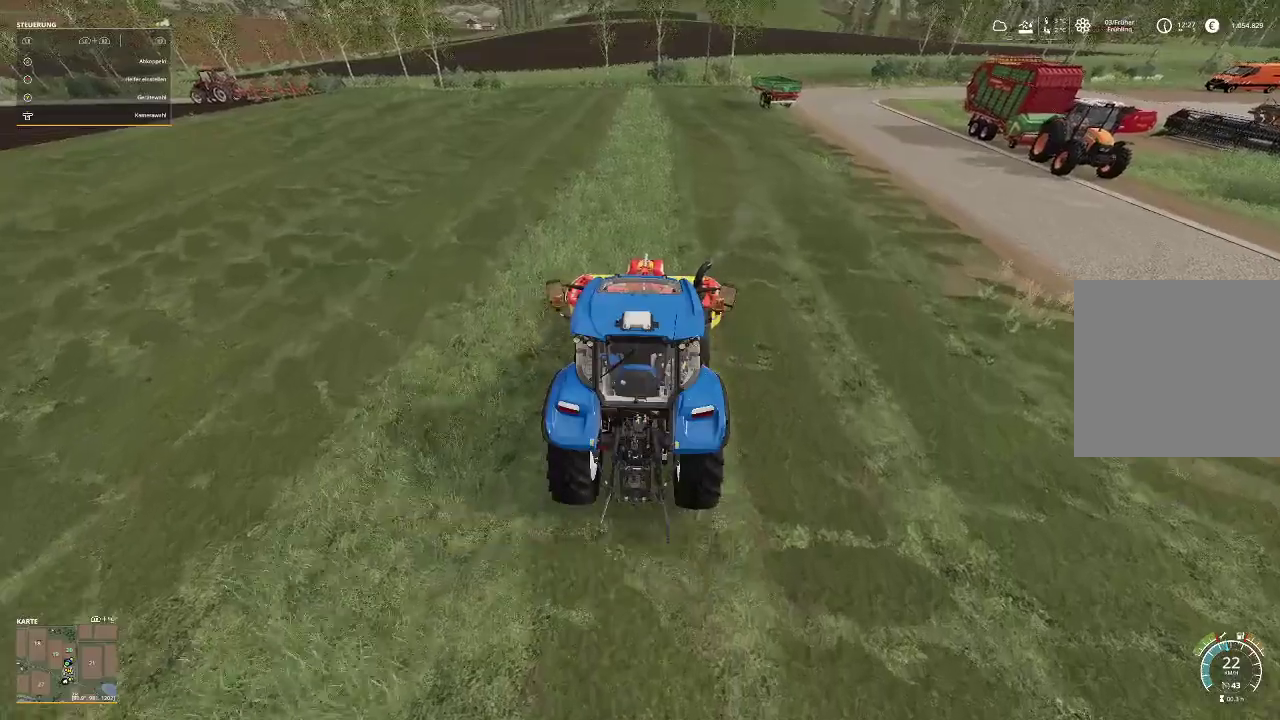
{"buttons": ["R2"], "left_stick": "center", "right_stick": "center", "events": []}
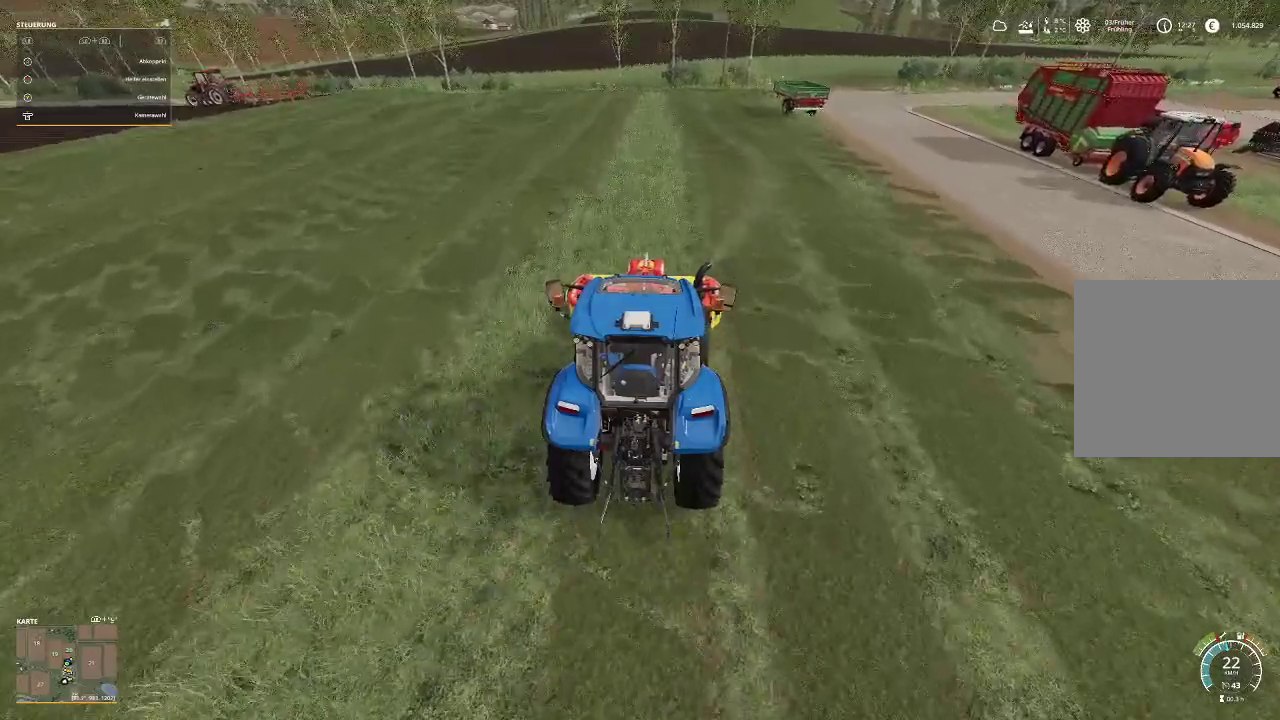
{"buttons": ["R2"], "left_stick": "center", "right_stick": "up", "events": [[433, "right_stick", "up"]]}
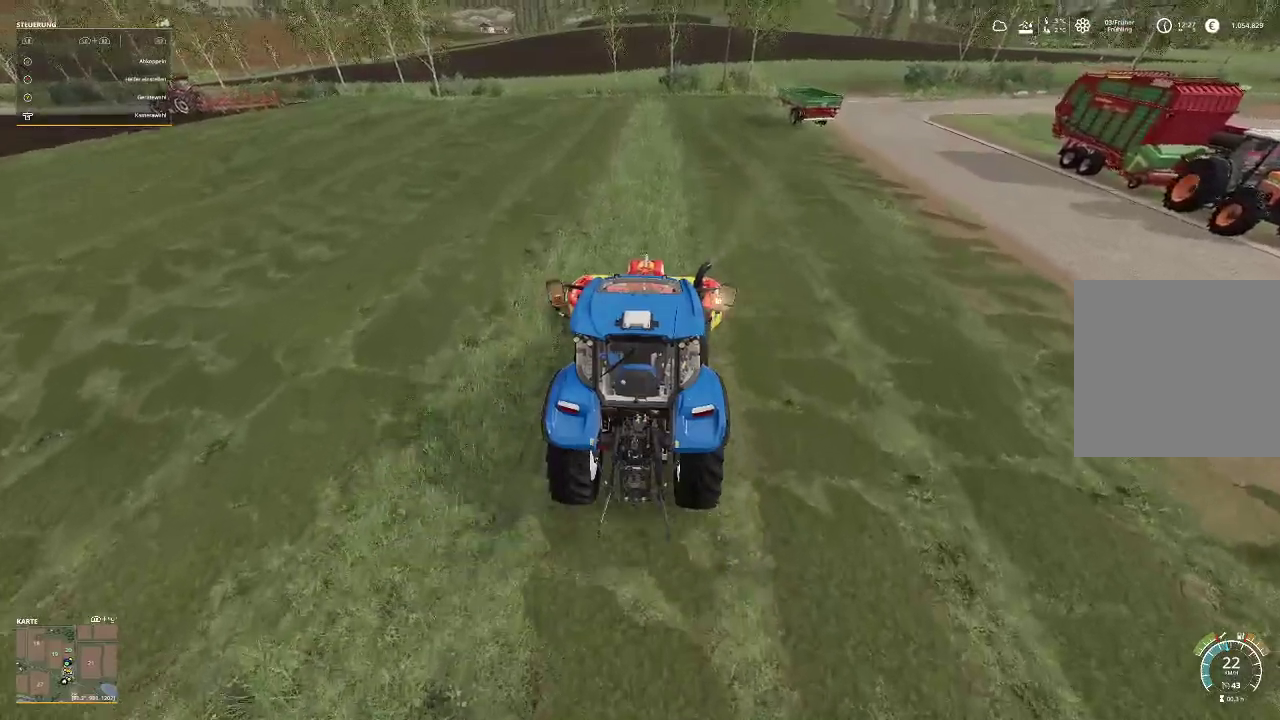
{"buttons": ["R2"], "left_stick": "center", "right_stick": "center", "events": [[233, "right_stick", "center"]]}
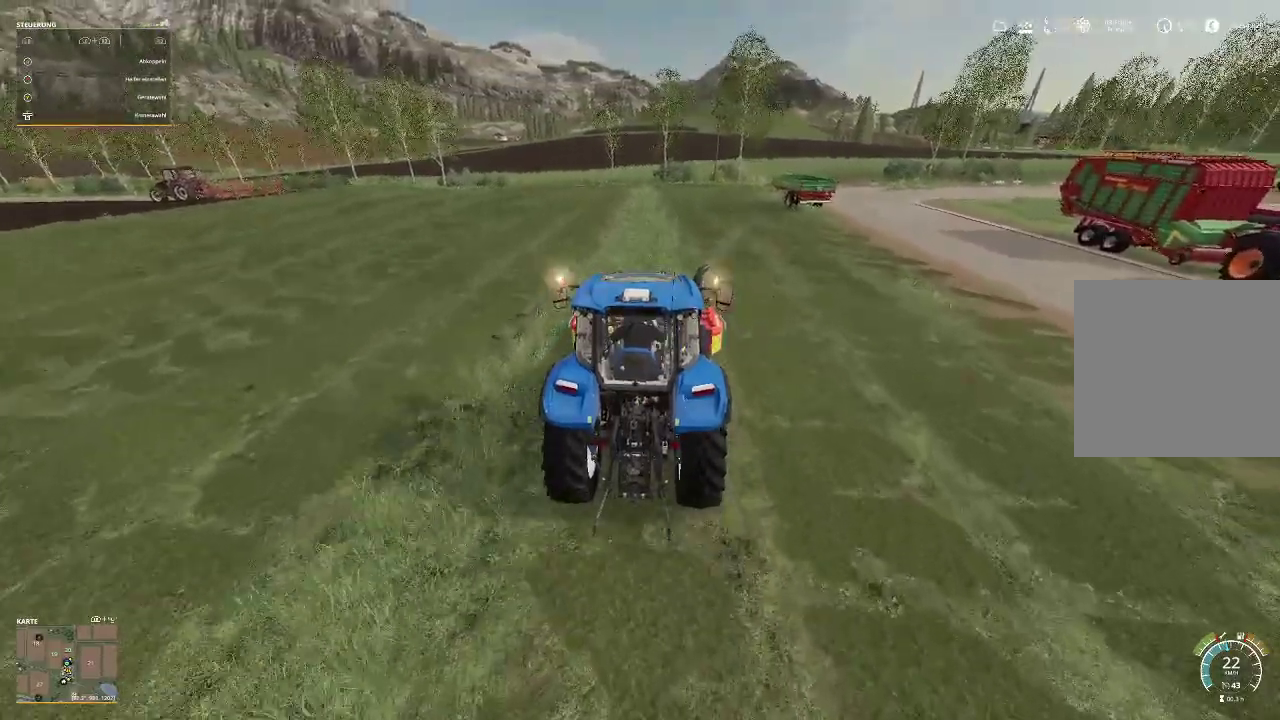
{"buttons": ["R2"], "left_stick": "center", "right_stick": "center", "events": [[233, "right_stick", "down"], [400, "right_stick", "center"]]}
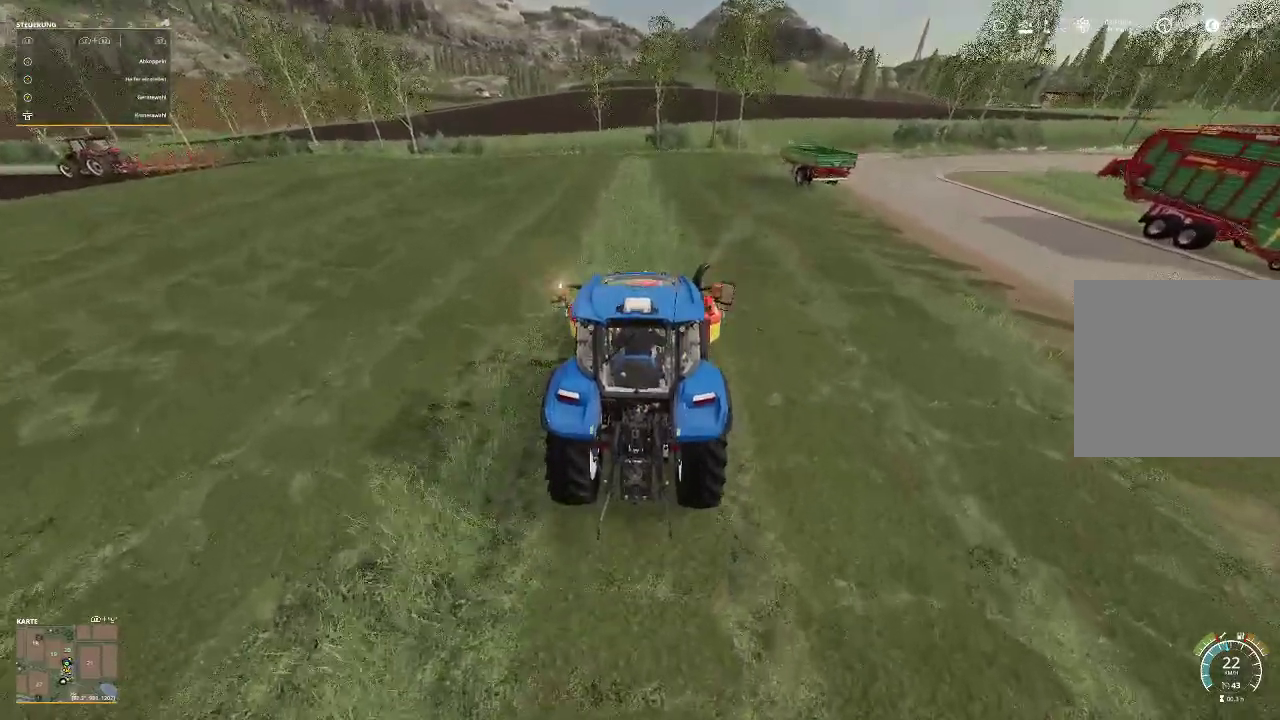
{"buttons": ["R2"], "left_stick": "center", "right_stick": "center", "events": []}
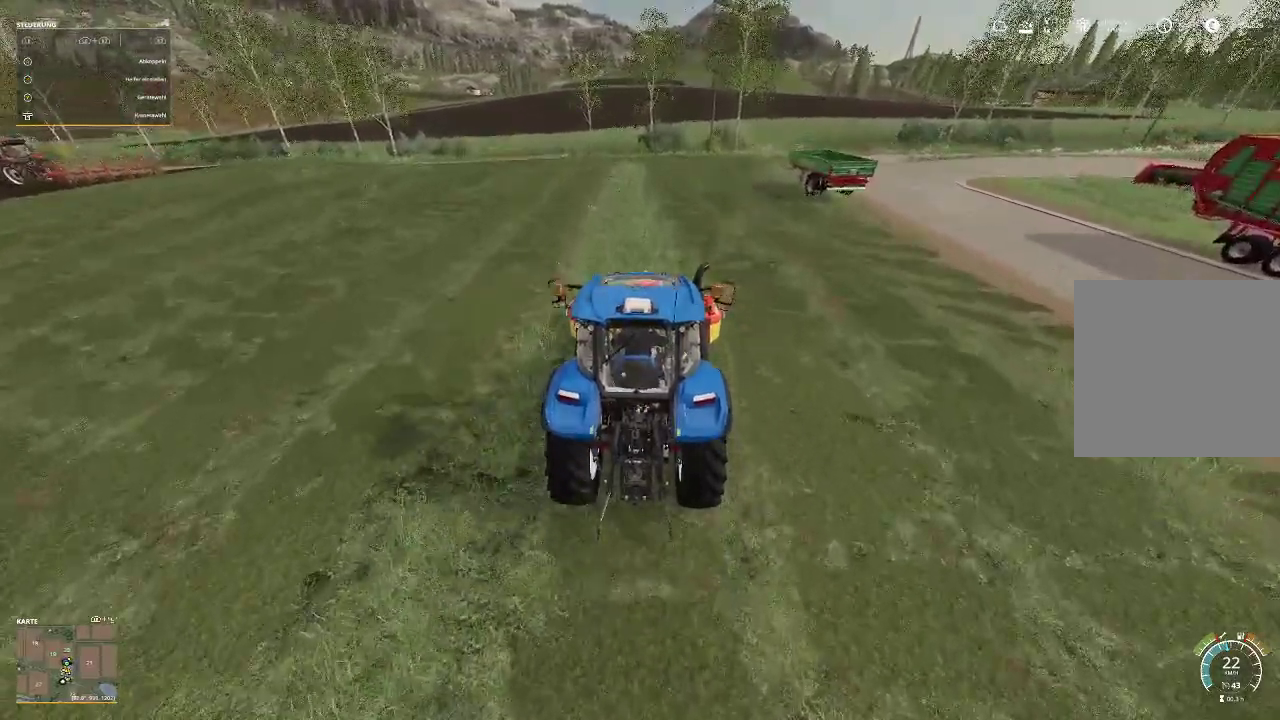
{"buttons": ["R2"], "left_stick": "center", "right_stick": "down", "events": [[367, "right_stick", "down"]]}
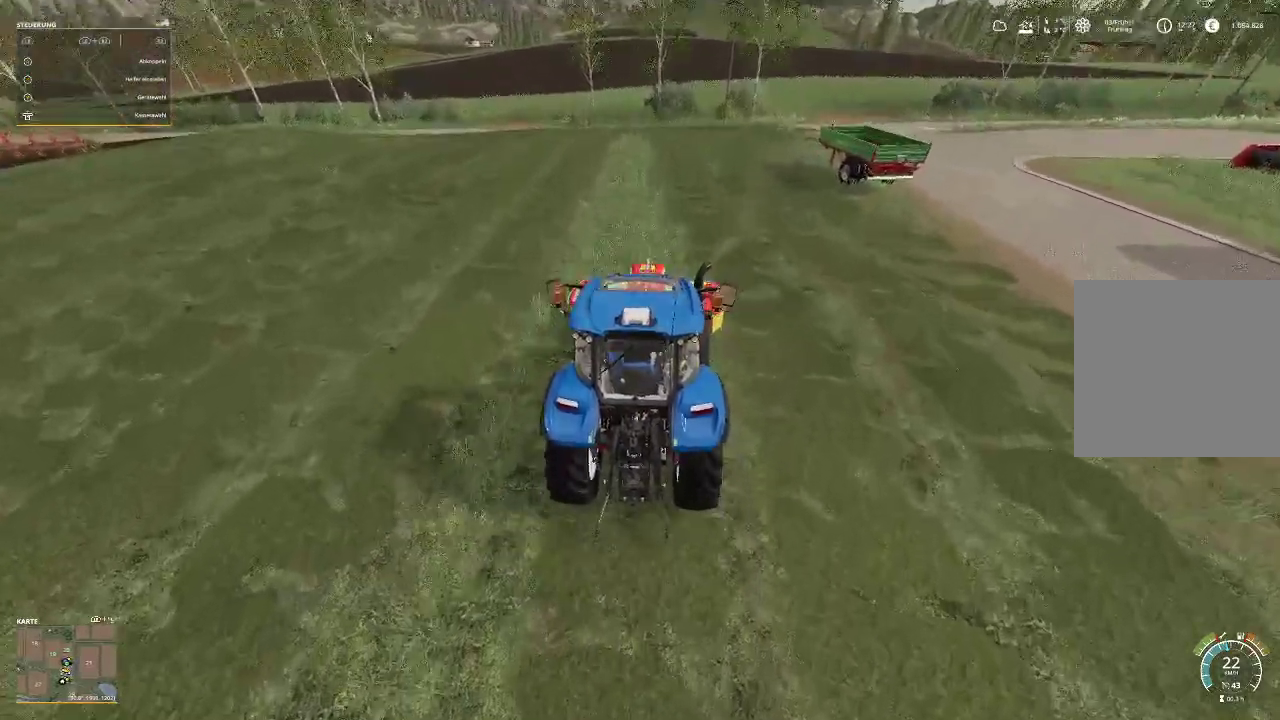
{"buttons": ["R2"], "left_stick": "center", "right_stick": "center", "events": [[233, "right_stick", "center"]]}
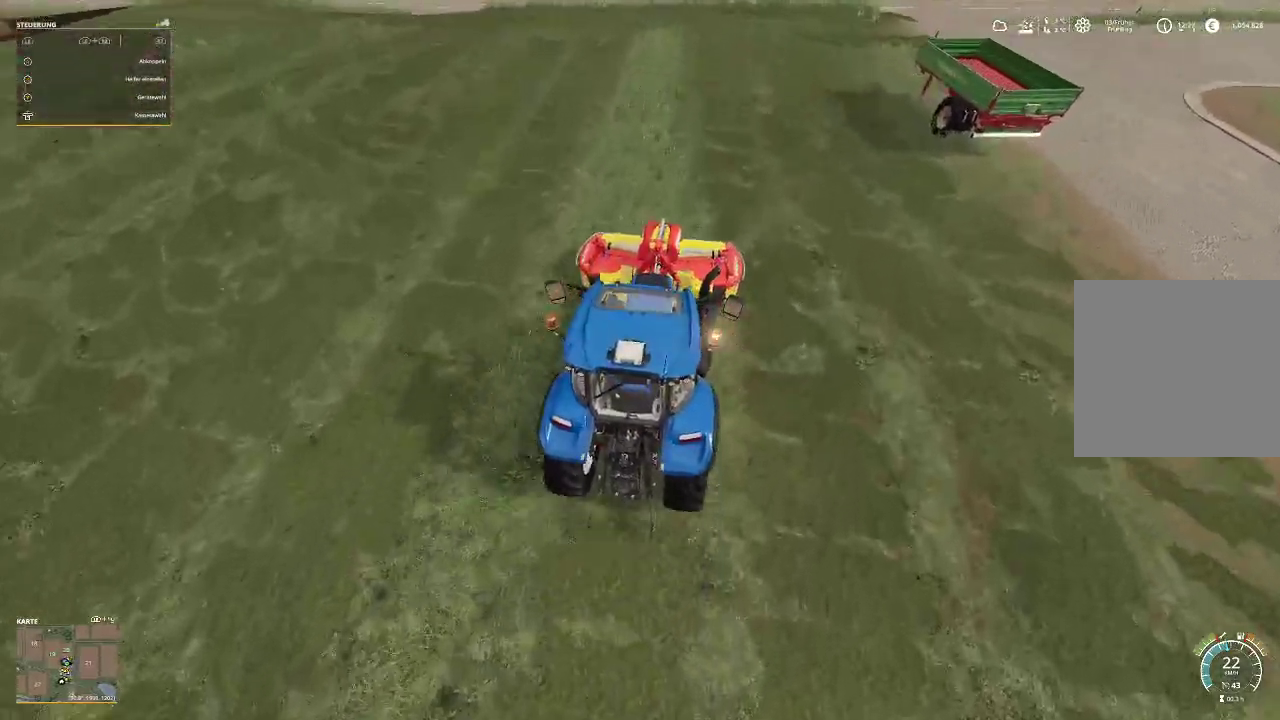
{"buttons": ["R2"], "left_stick": "center", "right_stick": "center", "events": []}
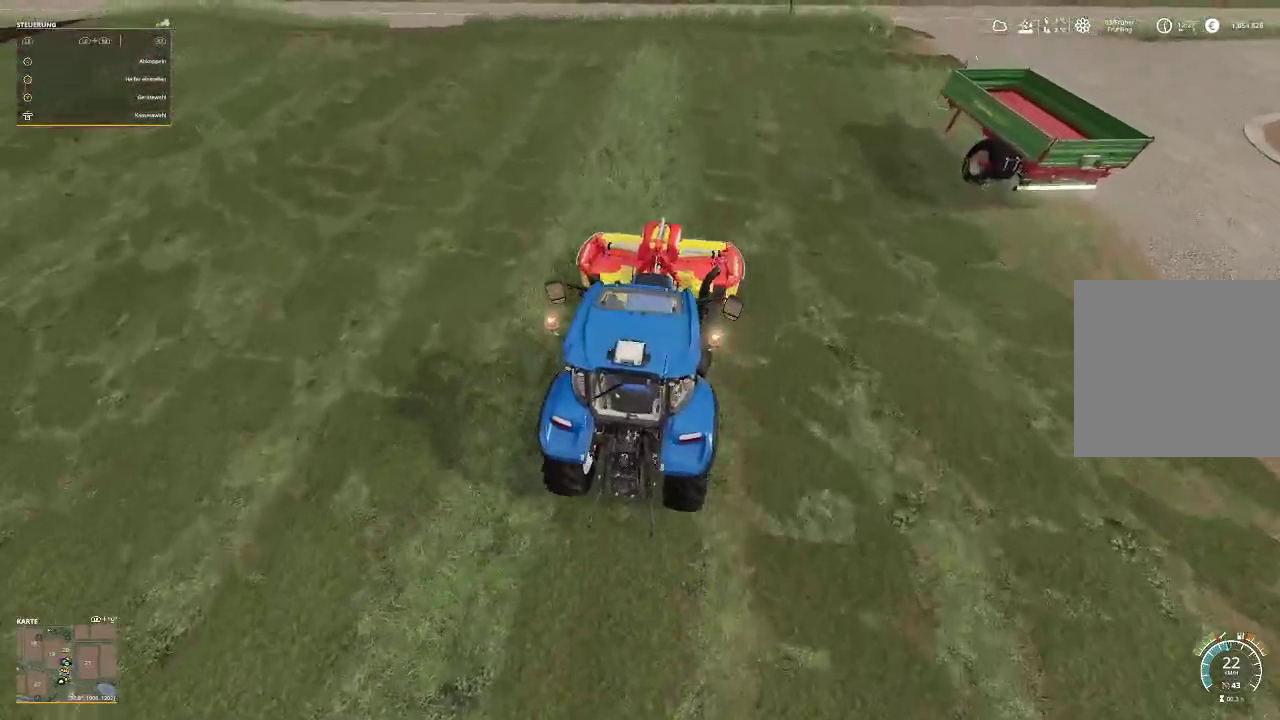
{"buttons": ["R2"], "left_stick": "center", "right_stick": "center", "events": []}
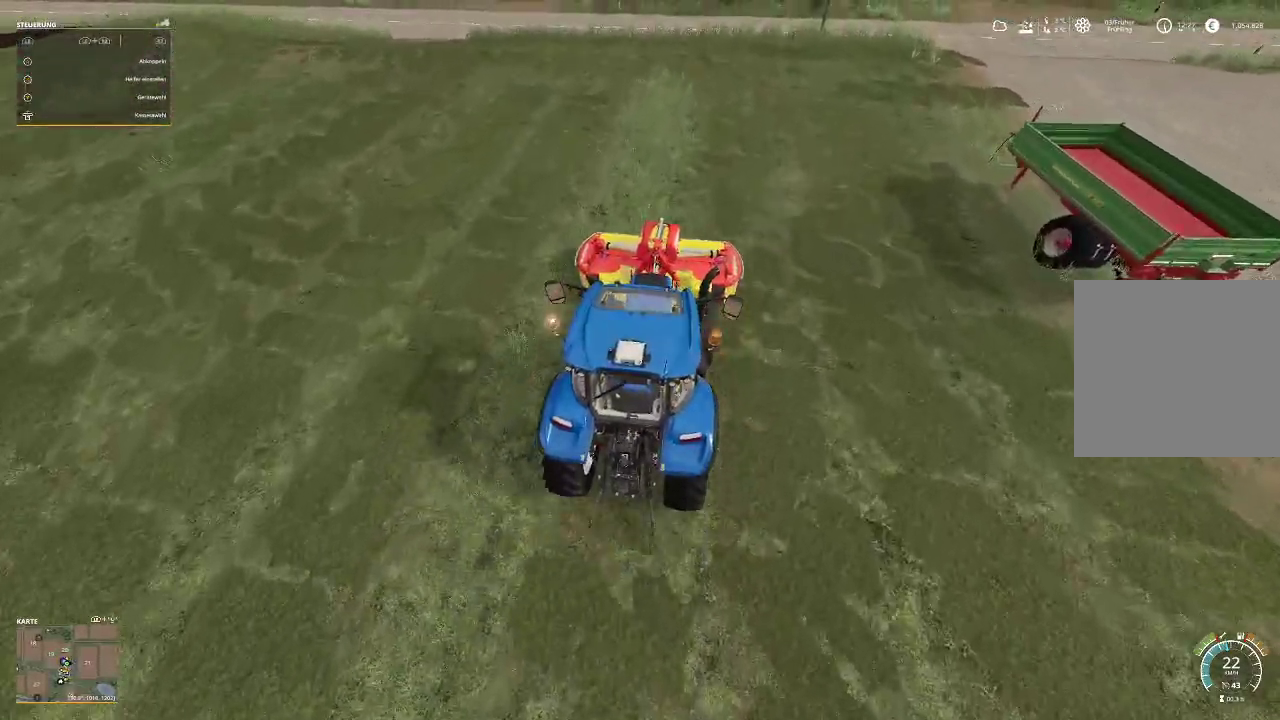
{"buttons": ["R2"], "left_stick": "center", "right_stick": "center", "events": []}
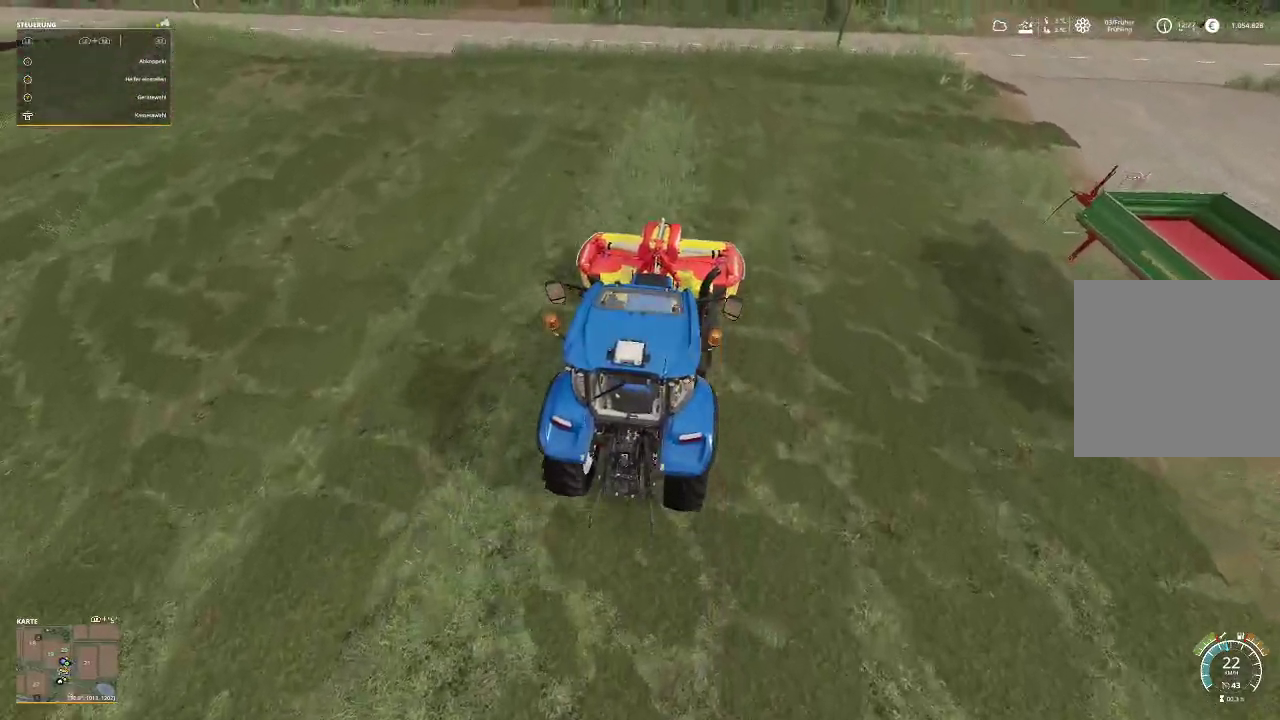
{"buttons": ["R2"], "left_stick": "center", "right_stick": "center", "events": []}
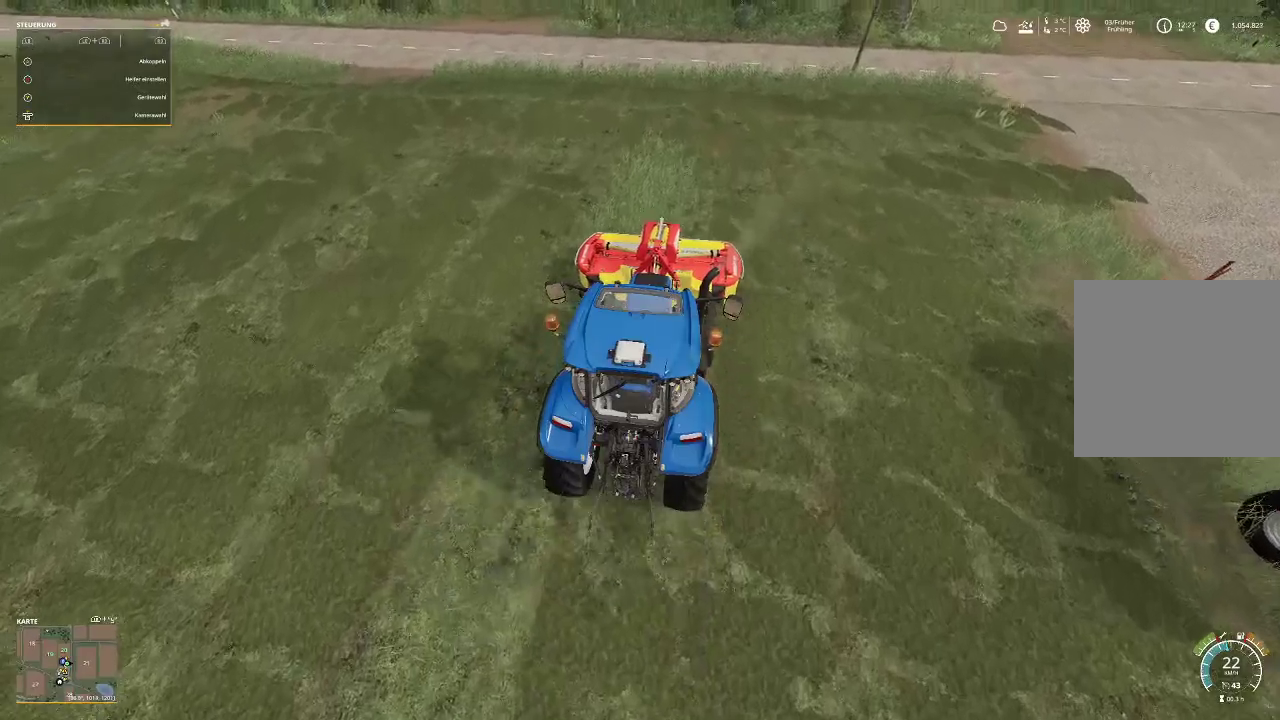
{"buttons": [], "left_stick": "center", "right_stick": "center", "events": [[500, "R2", "up"]]}
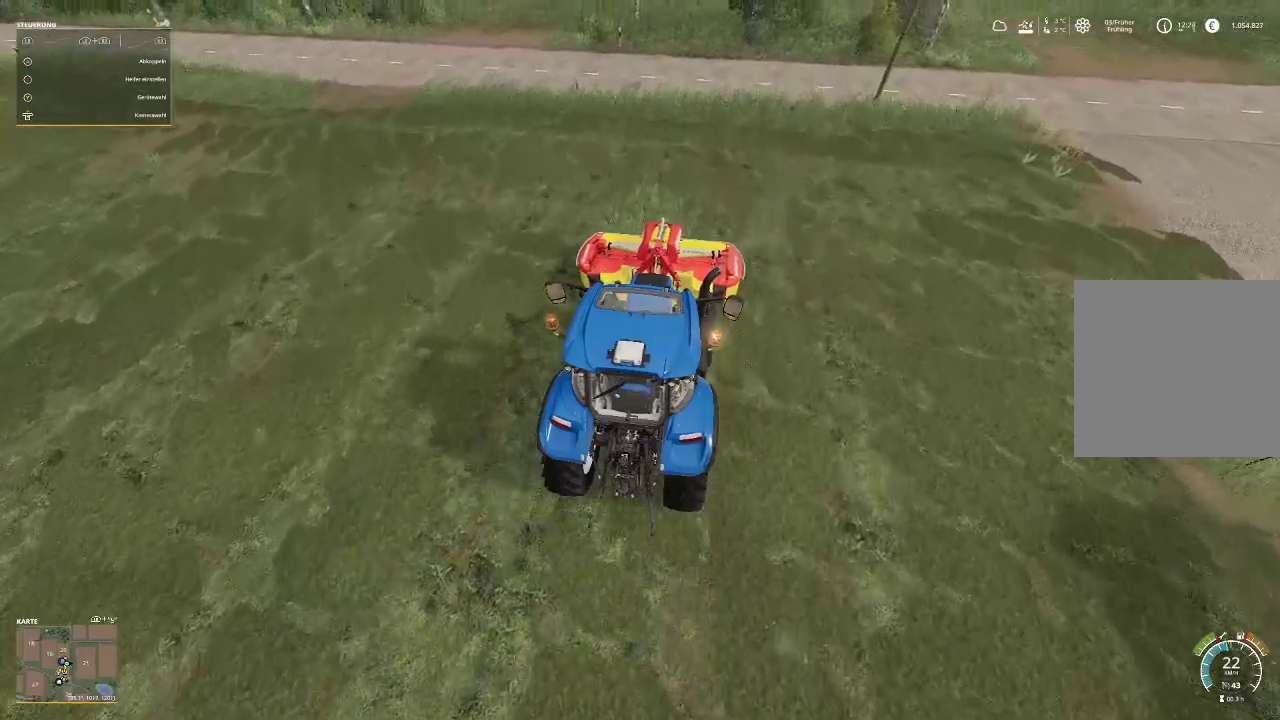
{"buttons": ["R2"], "left_stick": "left", "right_stick": "center", "events": [[467, "left_stick", "left"], [500, "R2", "down"]]}
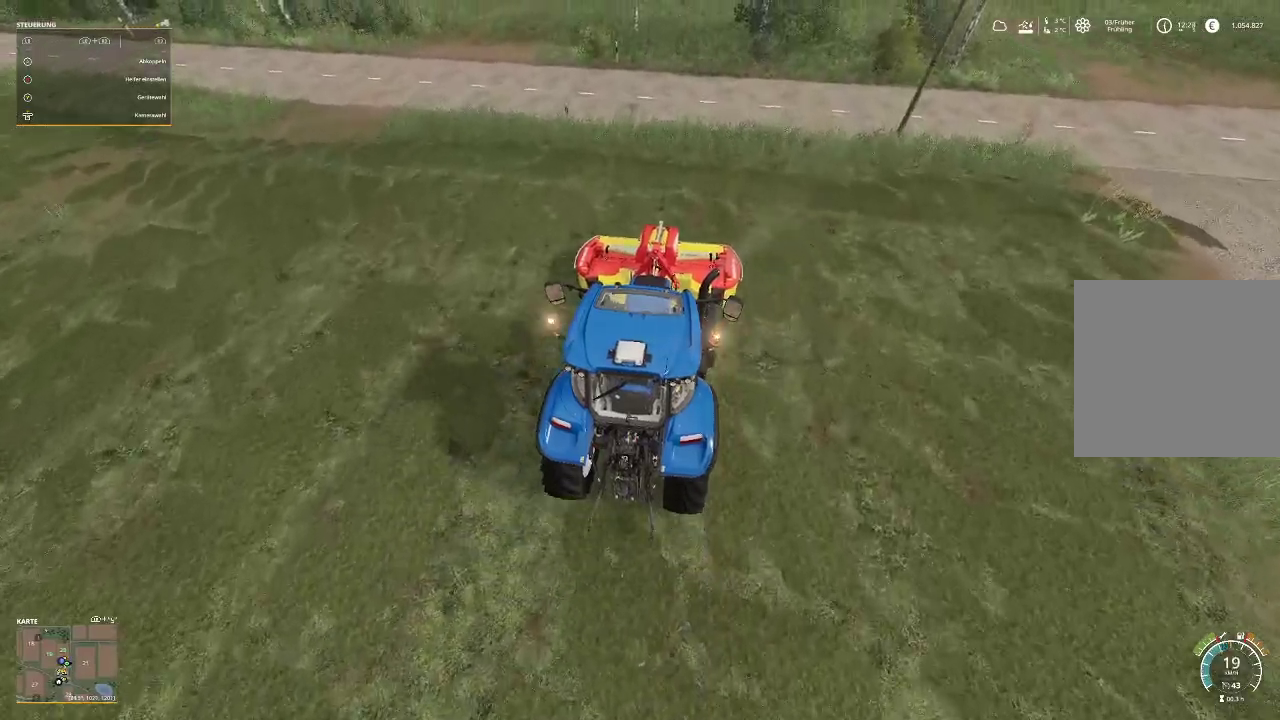
{"buttons": ["R2"], "left_stick": "left", "right_stick": "center", "events": []}
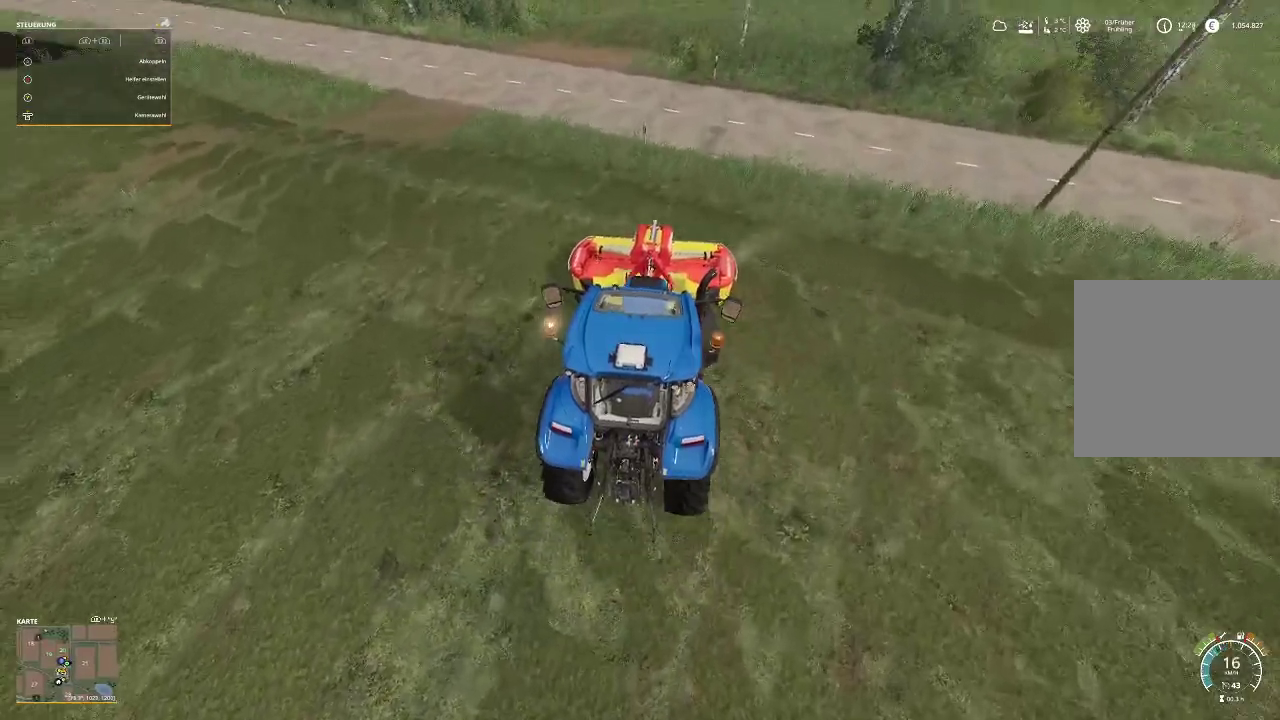
{"buttons": ["R2"], "left_stick": "left", "right_stick": "center", "events": []}
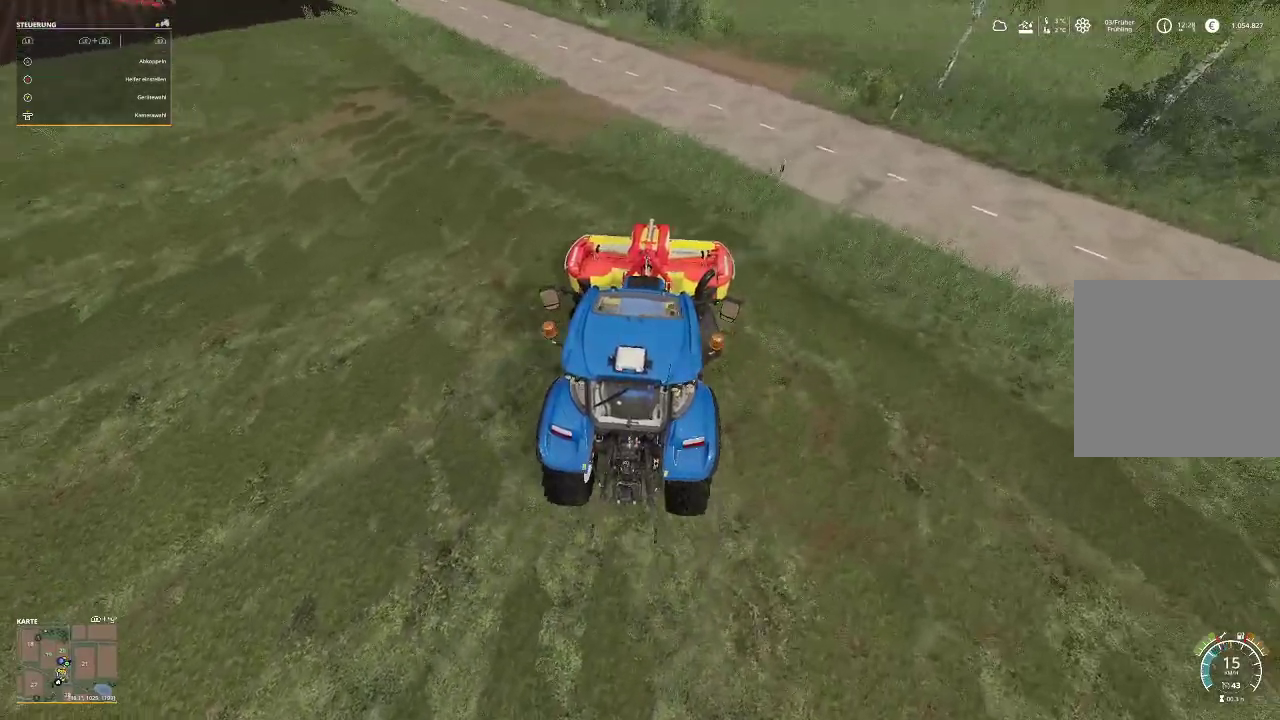
{"buttons": ["R2"], "left_stick": "left", "right_stick": "center", "events": []}
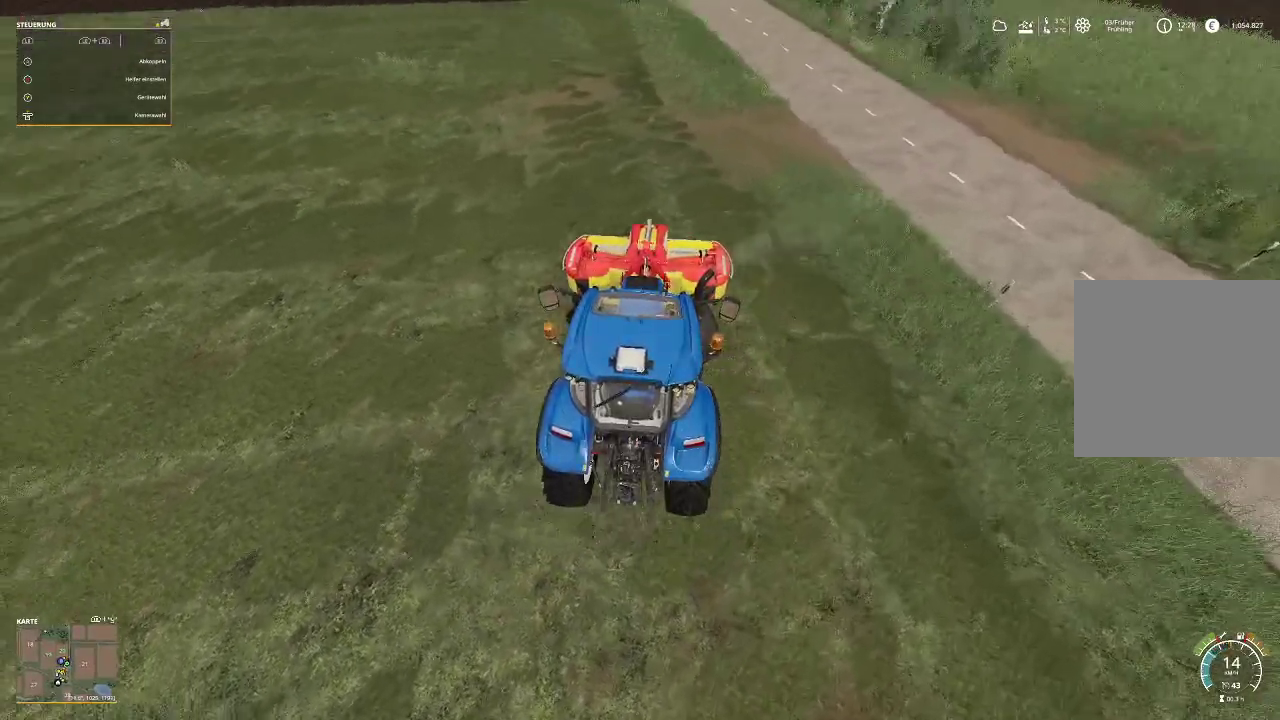
{"buttons": ["R2"], "left_stick": "left", "right_stick": "center", "events": []}
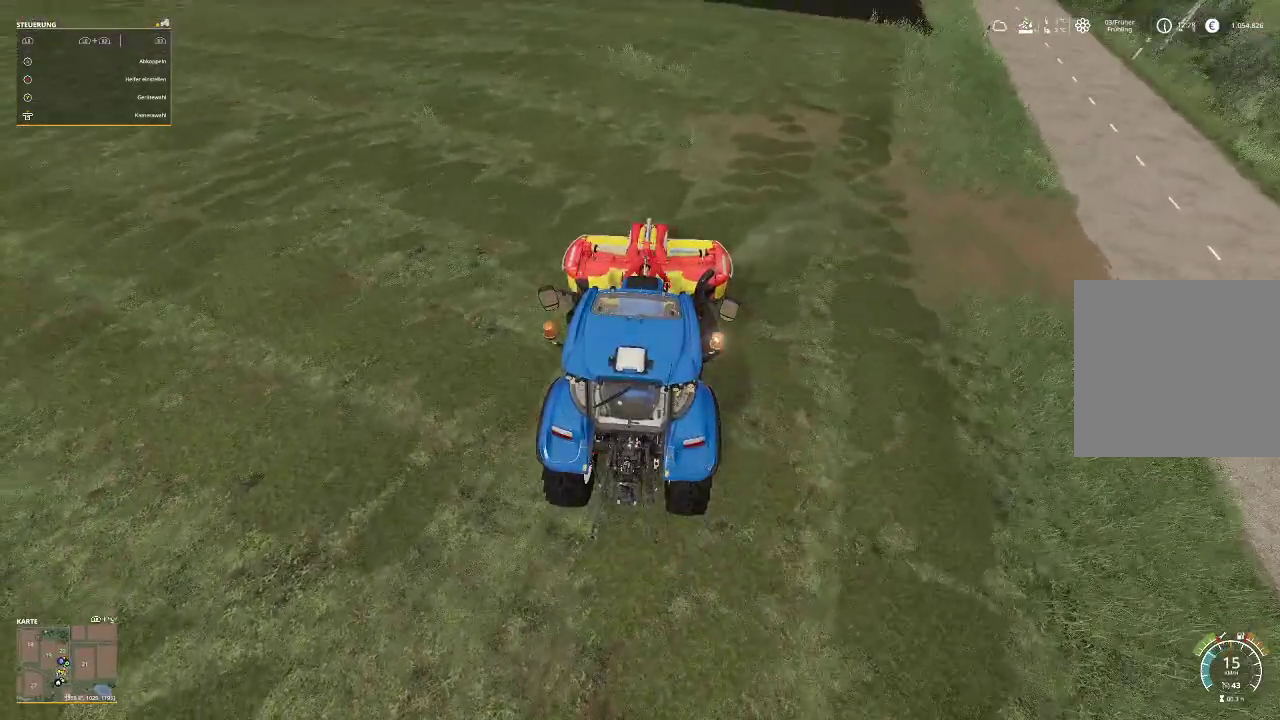
{"buttons": ["R2"], "left_stick": "left", "right_stick": "center", "events": []}
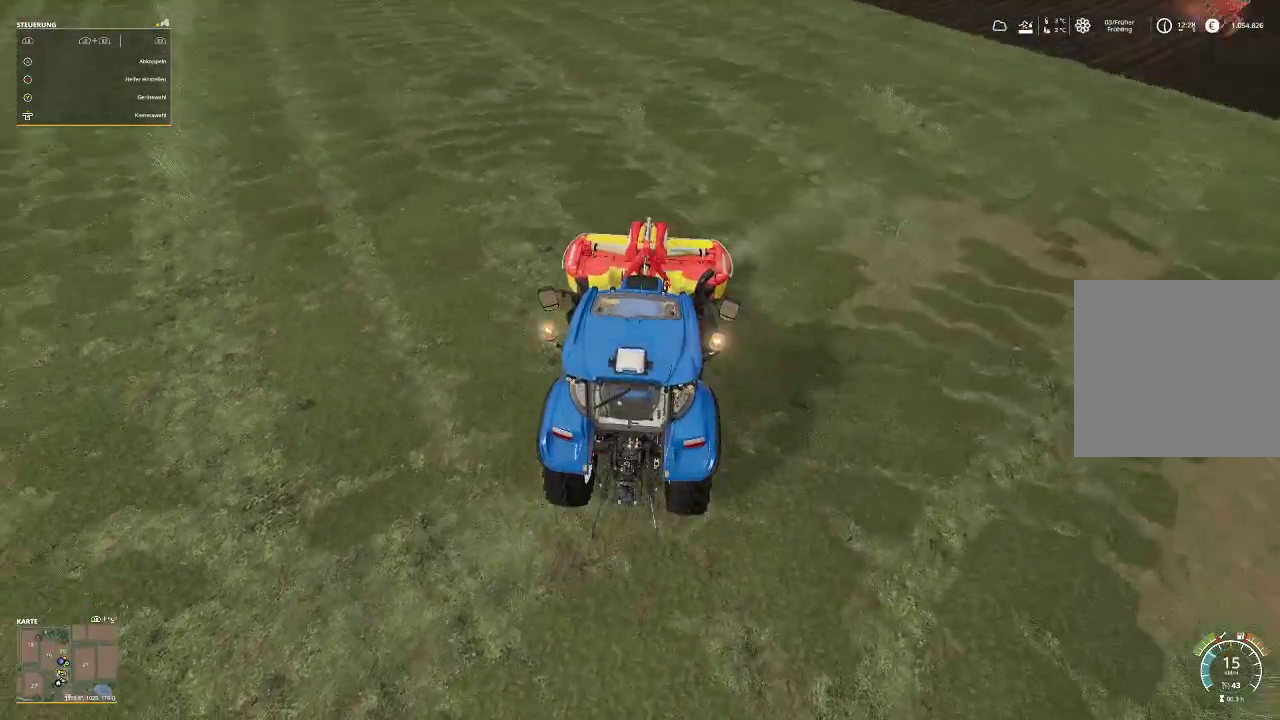
{"buttons": ["R2"], "left_stick": "left", "right_stick": "center", "events": []}
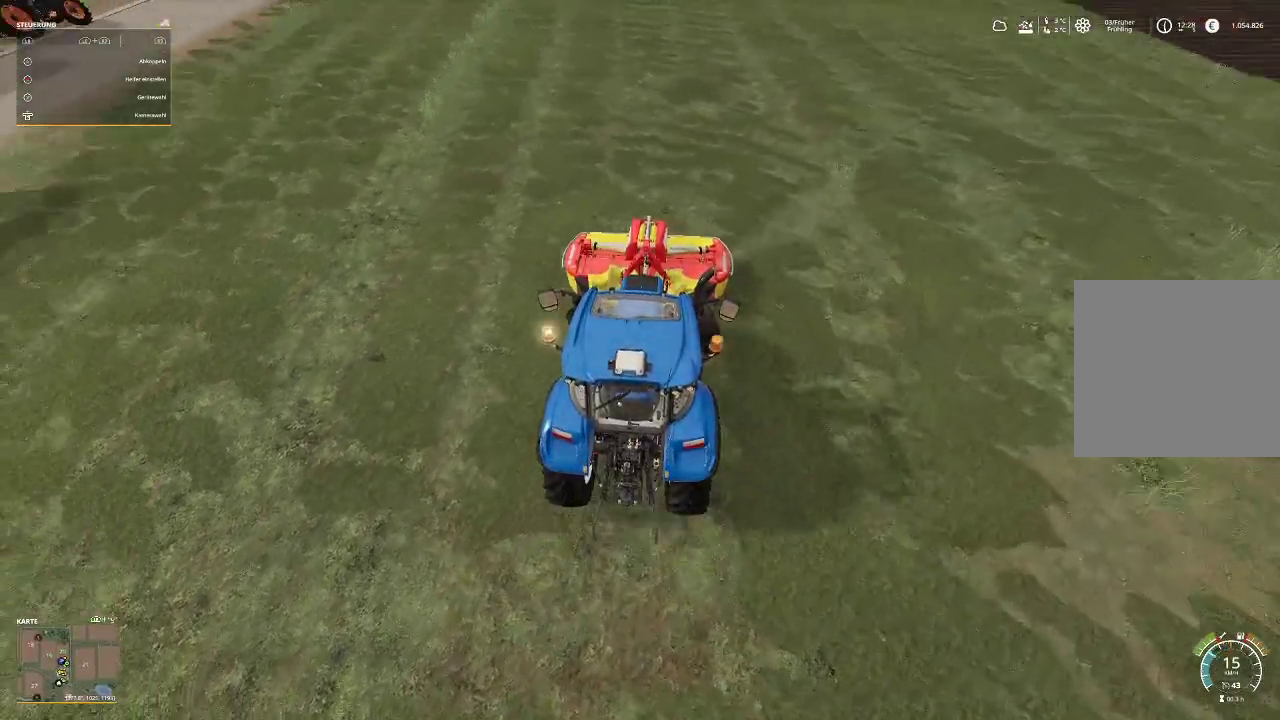
{"buttons": [], "left_stick": "center", "right_stick": "center", "events": [[300, "left_stick", "center"], [433, "R2", "up"]]}
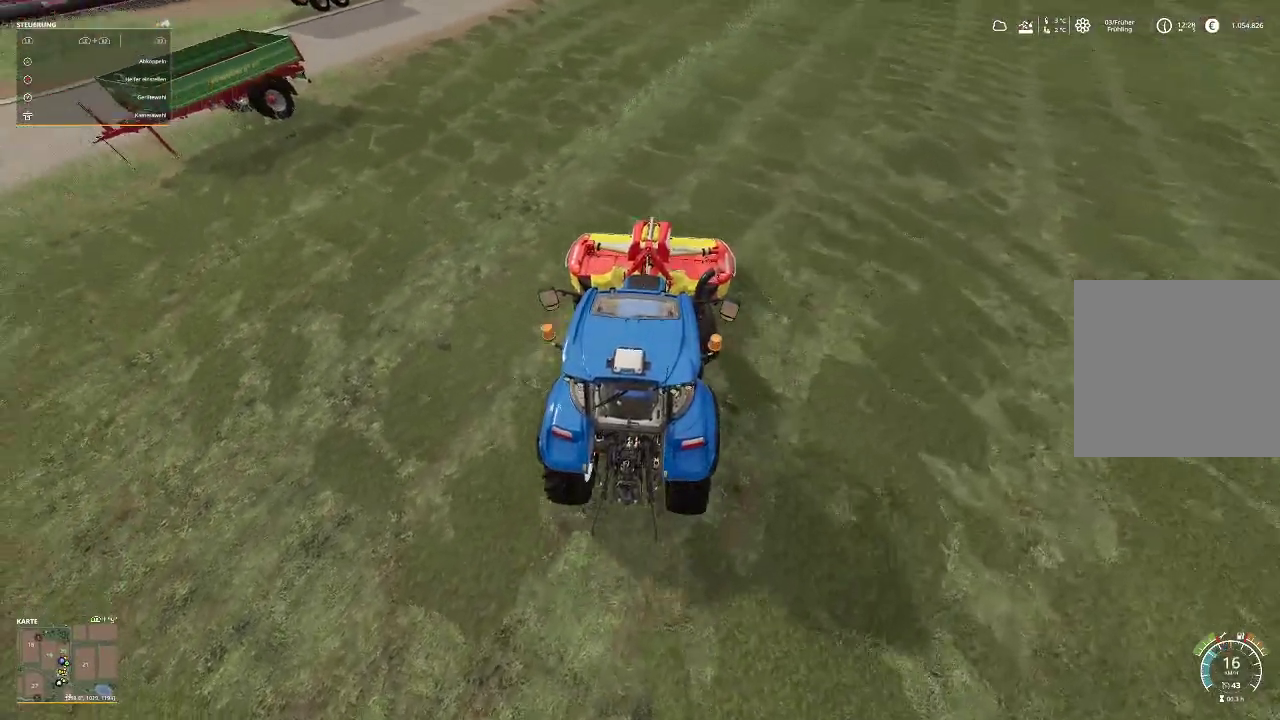
{"buttons": ["R2"], "left_stick": "center", "right_stick": "center", "events": [[467, "R2", "down"]]}
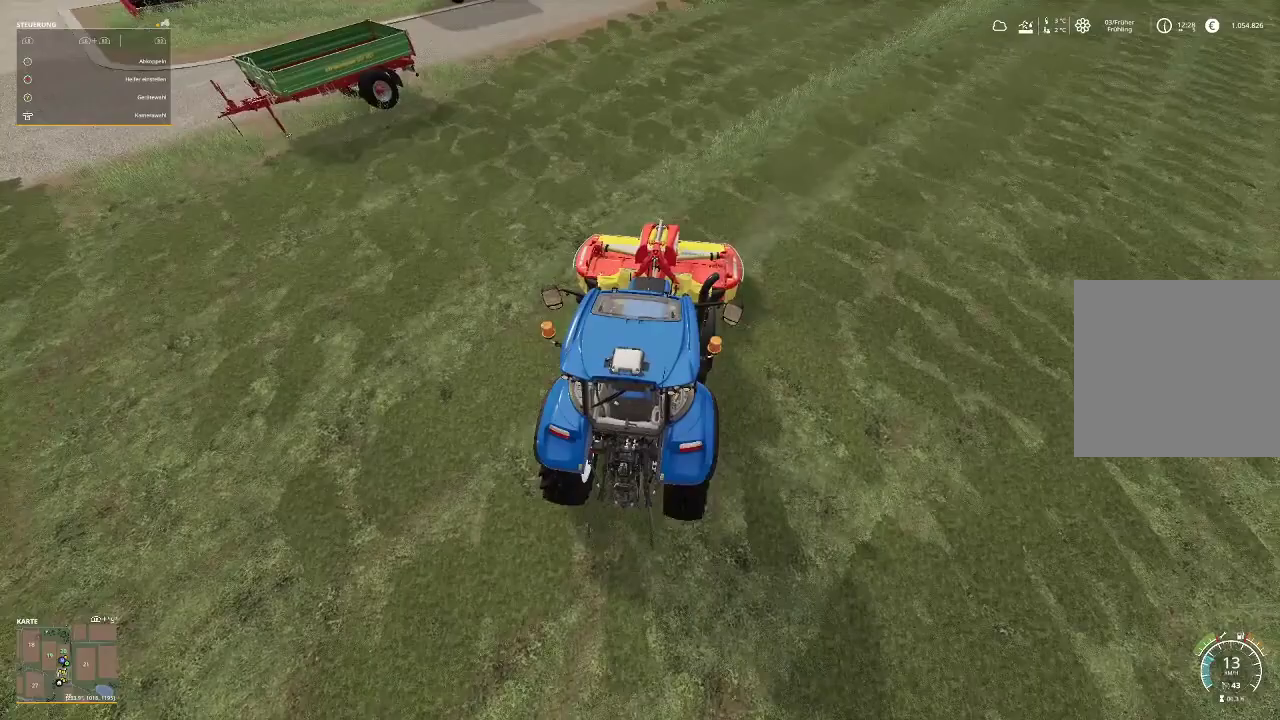
{"buttons": ["R2"], "left_stick": "center", "right_stick": "center", "events": []}